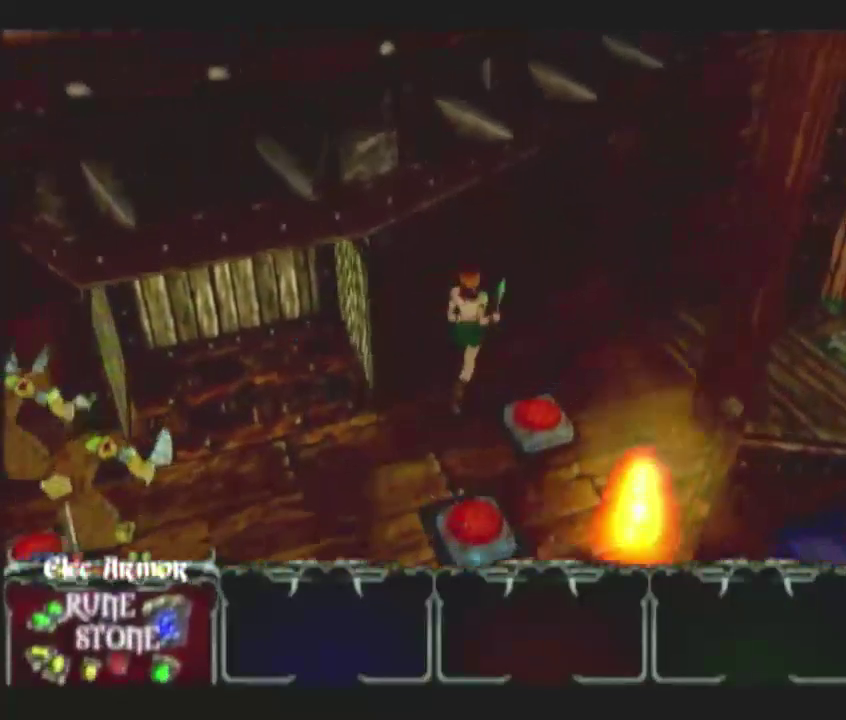
Gameplay with a controller (Nintendo layout); each line is a JSON object with the inputs held at the frame after it. "events" lists button and stick changes between this image and that frame as [ms after this image, input, new state], when the widget could be followed in between. This overlay highlights the sticks when they move; stick clicks (L3 R3) are not distinguishable. Not read: L3 R3.
{"buttons": ["DPAD_UP"], "left_stick": "right", "right_stick": "center"}
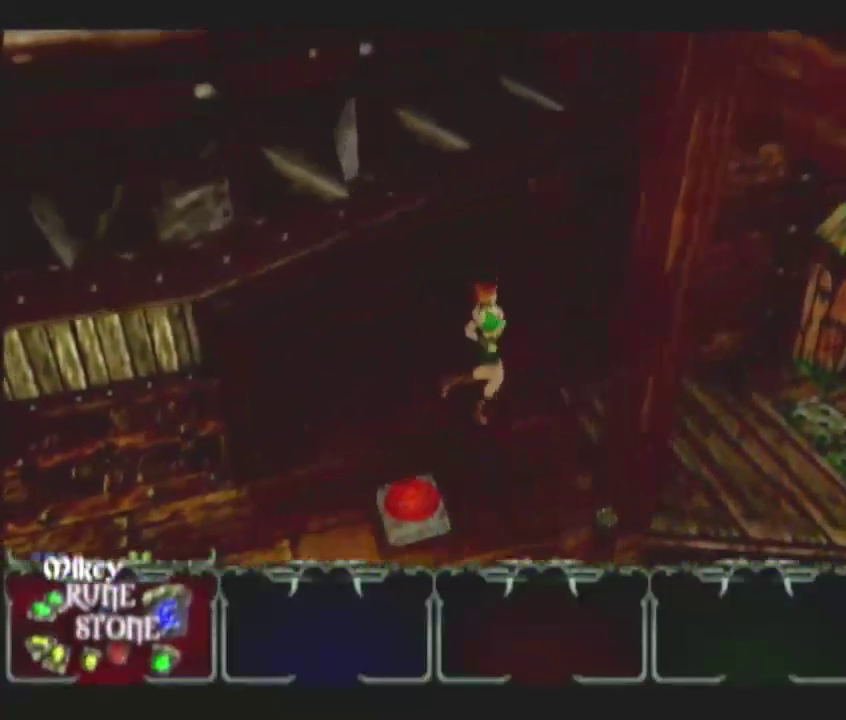
{"buttons": [], "left_stick": "right", "right_stick": "center"}
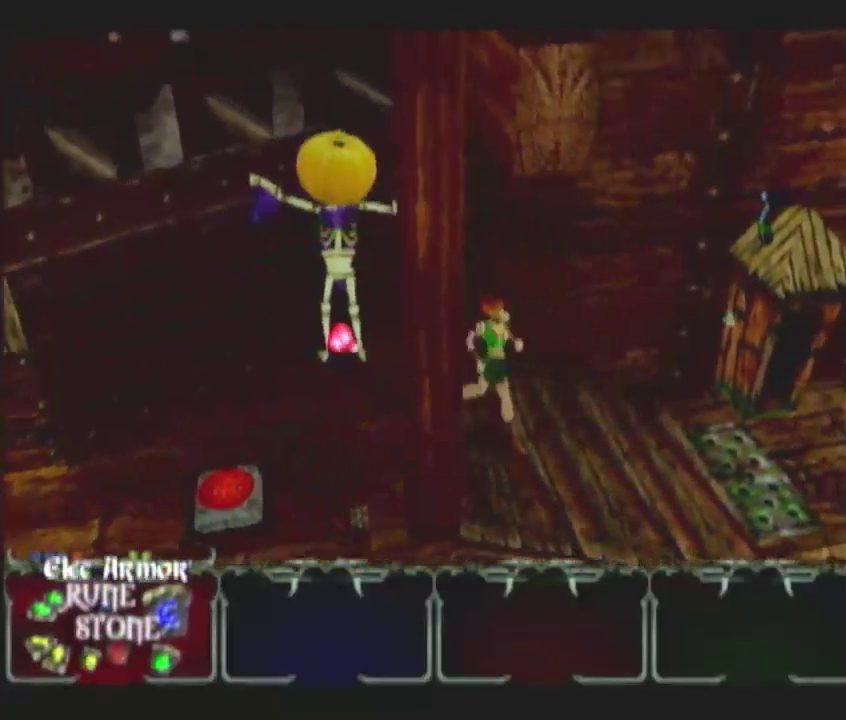
{"buttons": [], "left_stick": "up-right", "right_stick": "center", "events": [[117, "left_stick", "up-right"]]}
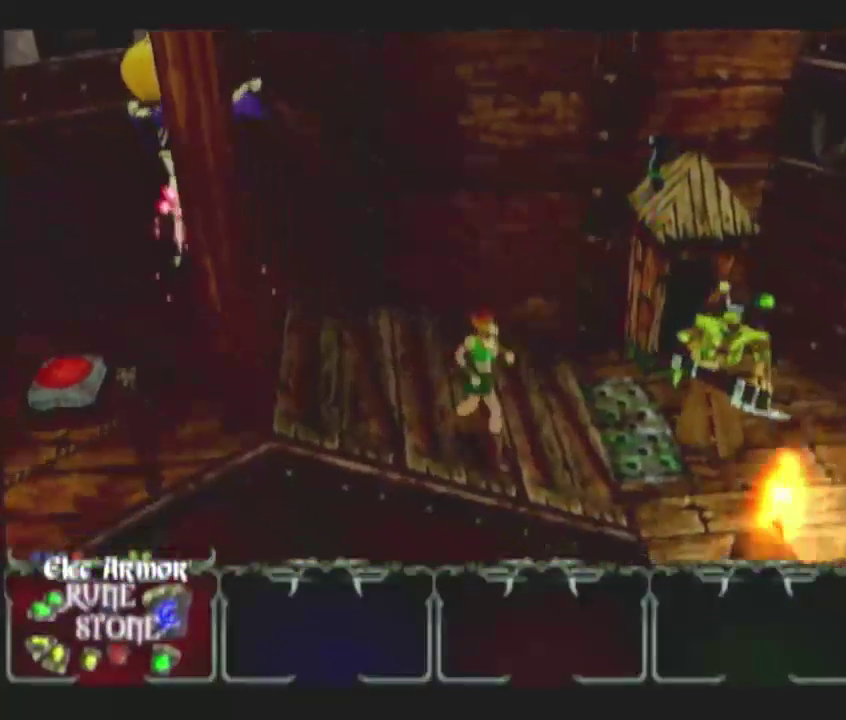
{"buttons": [], "left_stick": "up-right", "right_stick": "center", "events": []}
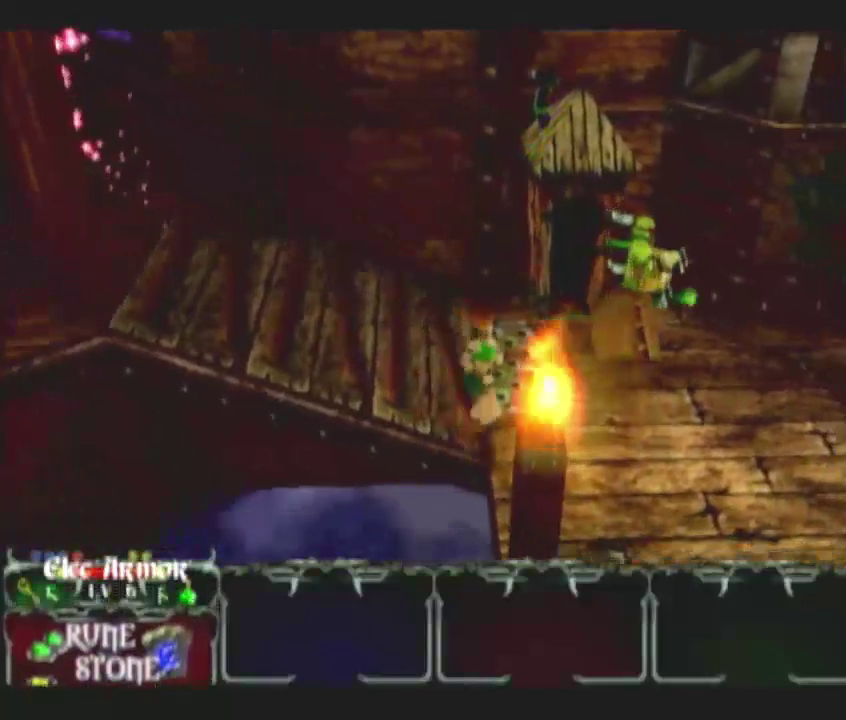
{"buttons": [], "left_stick": "up-right", "right_stick": "center", "events": []}
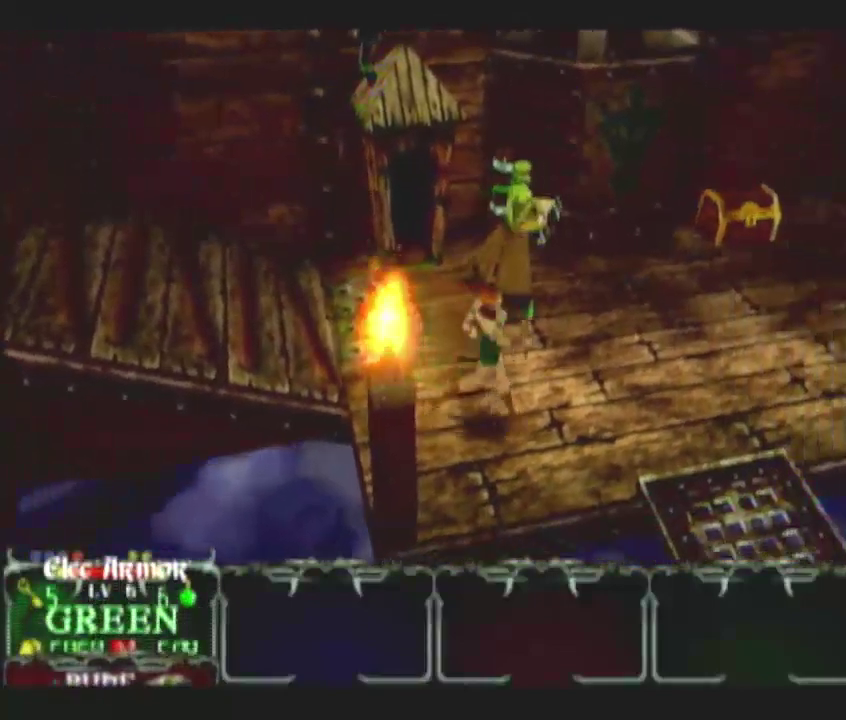
{"buttons": [], "left_stick": "up-right", "right_stick": "center", "events": []}
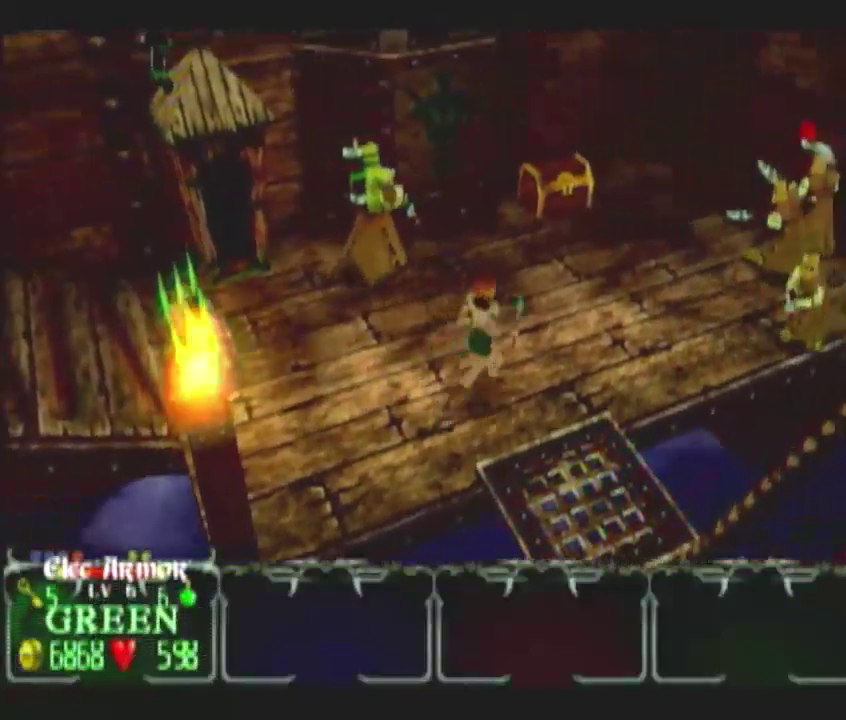
{"buttons": [], "left_stick": "up-right", "right_stick": "center", "events": []}
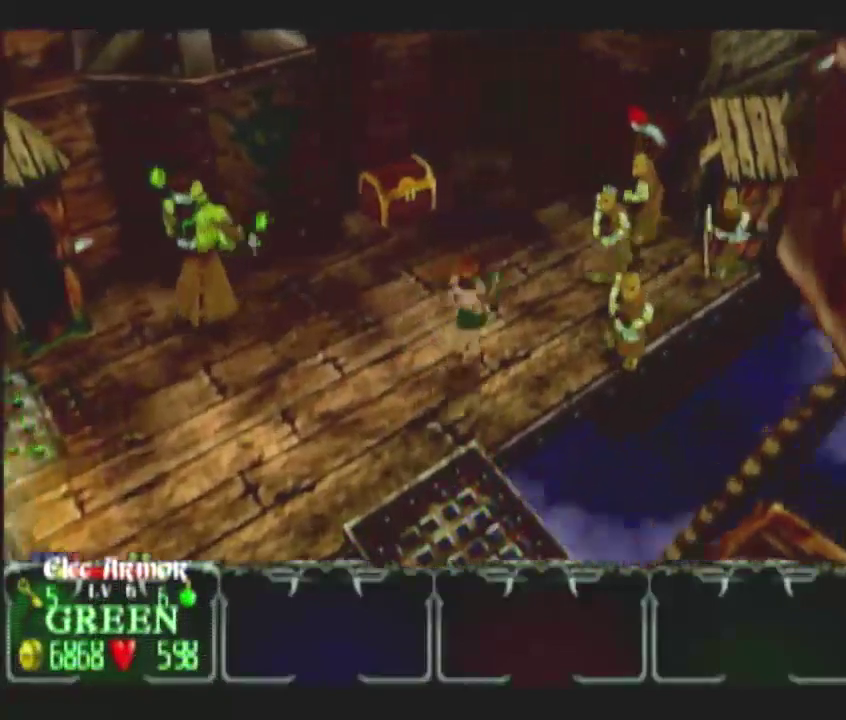
{"buttons": [], "left_stick": "up-right", "right_stick": "center", "events": [[167, "left_stick", "right"], [217, "left_stick", "up-right"]]}
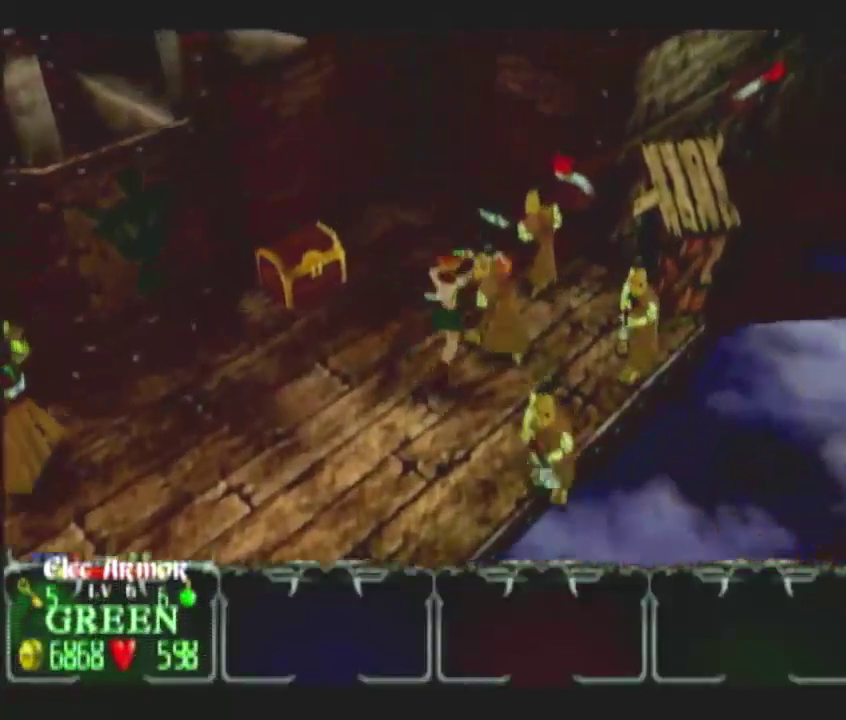
{"buttons": [], "left_stick": "right", "right_stick": "center", "events": [[167, "left_stick", "right"]]}
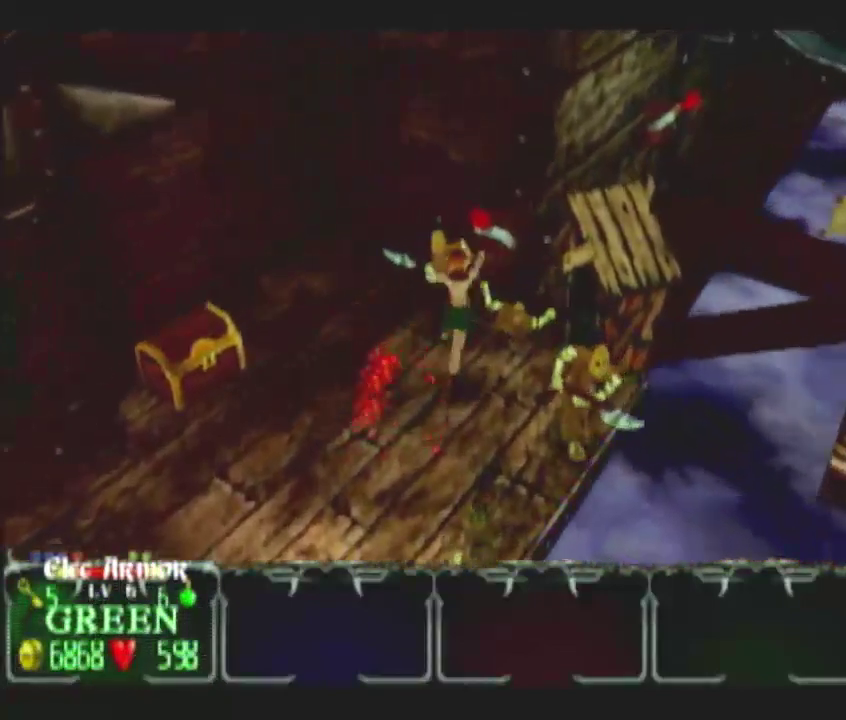
{"buttons": ["L1"], "left_stick": "up-right", "right_stick": "center", "events": [[17, "left_stick", "up"], [400, "left_stick", "up-right"], [500, "L1", "down"]]}